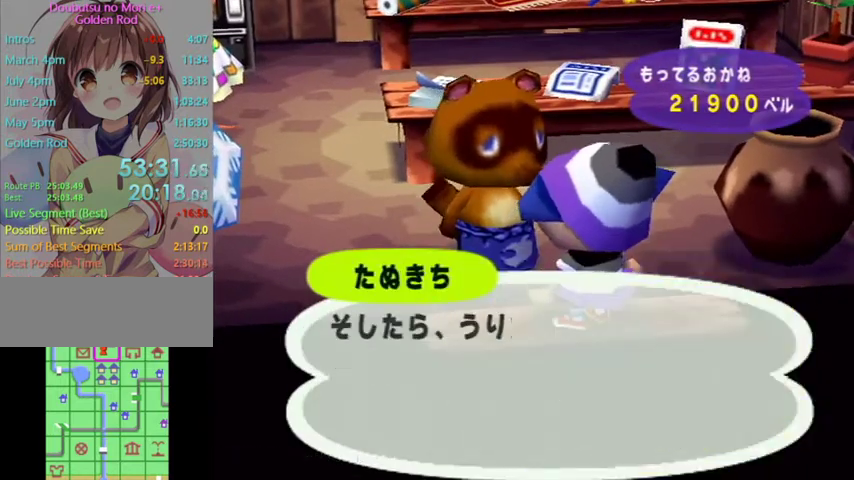
Gameplay with a controller (Nintendo layout); each line is a JSON object with the inputs held at the frame after it. "button_events" lists button changes between this image and that frame as [ms after this image, input, new state], when the widget could be followed in between (sticks are given only as held states). Not read: L3 R3.
{"buttons": ["A", "B"], "left_stick": "center", "right_stick": "center", "button_events": [[100, "A", "up"], [100, "B", "up"], [167, "A", "down"], [167, "B", "down"], [233, "B", "up"], [267, "A", "up"], [333, "A", "down"], [333, "B", "down"], [433, "A", "up"], [433, "B", "up"], [500, "A", "down"], [500, "B", "down"]]}
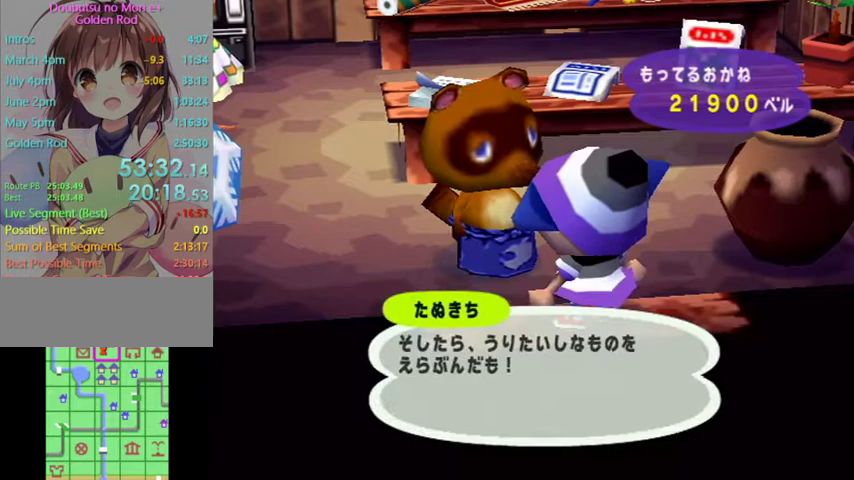
{"buttons": [], "left_stick": "center", "right_stick": "center", "button_events": [[67, "A", "up"], [67, "B", "up"], [133, "A", "down"], [167, "B", "down"], [233, "A", "up"], [233, "B", "up"]]}
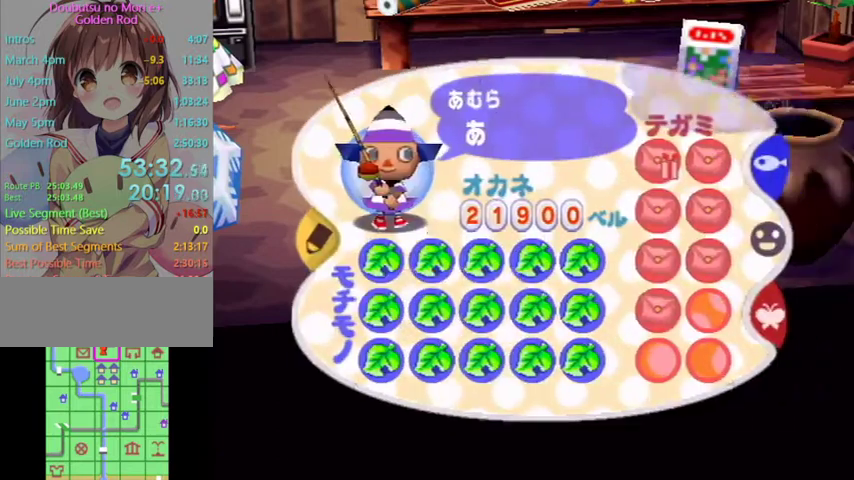
{"buttons": ["A"], "left_stick": "center", "right_stick": "center", "button_events": [[33, "A", "down"], [100, "A", "up"], [200, "A", "down"], [267, "A", "up"], [367, "A", "down"]]}
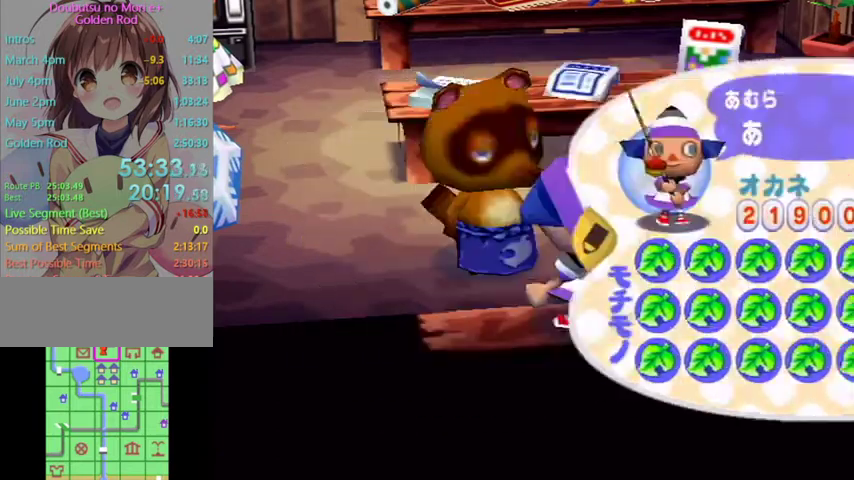
{"buttons": ["A", "B"], "left_stick": "center", "right_stick": "center"}
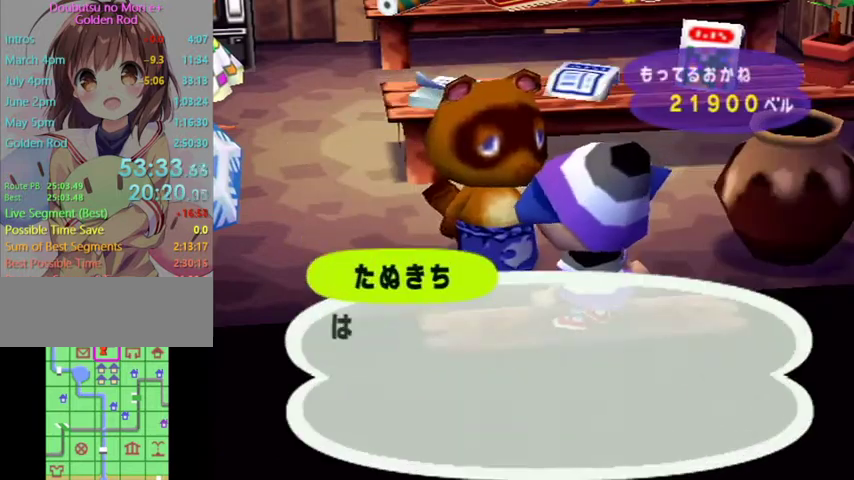
{"buttons": ["A"], "left_stick": "center", "right_stick": "center"}
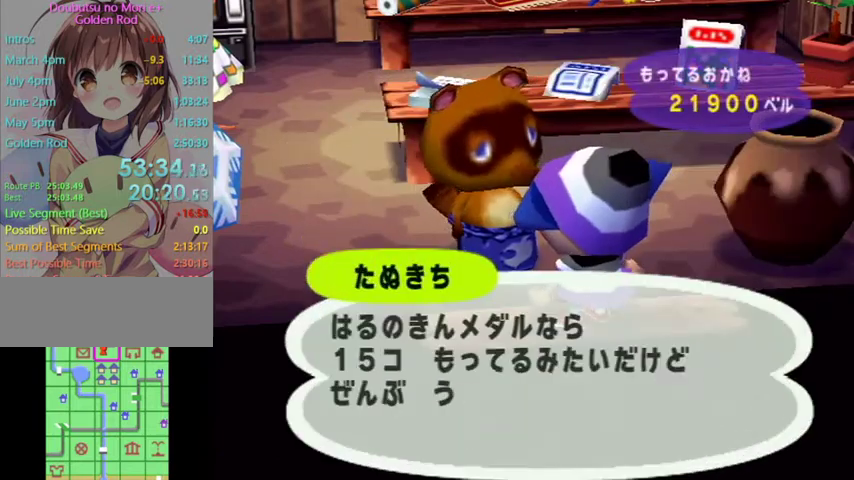
{"buttons": ["A"], "left_stick": "center", "right_stick": "center", "button_events": [[67, "A", "up"], [133, "A", "down"], [200, "A", "up"], [300, "A", "down"], [367, "A", "up"], [433, "A", "down"]]}
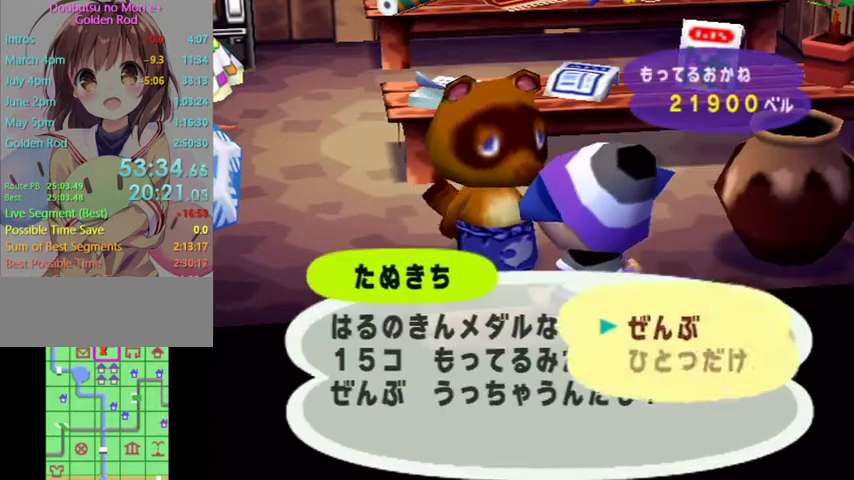
{"buttons": [], "left_stick": "center", "right_stick": "center", "button_events": [[133, "A", "up"], [200, "A", "down"], [300, "A", "up"], [367, "A", "down"], [400, "B", "down"], [467, "A", "up"], [467, "B", "up"]]}
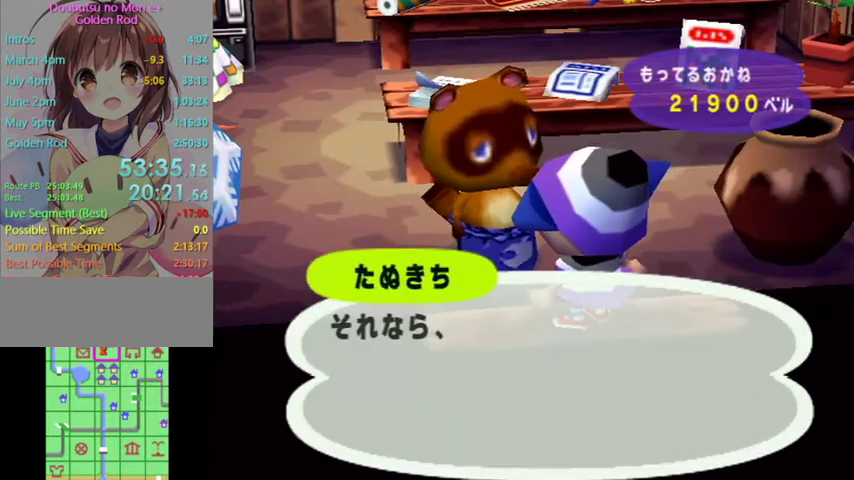
{"buttons": [], "left_stick": "center", "right_stick": "center", "button_events": [[33, "A", "down"], [133, "A", "up"], [200, "A", "down"], [233, "B", "down"], [300, "B", "up"], [333, "A", "up"], [400, "A", "down"], [500, "A", "up"]]}